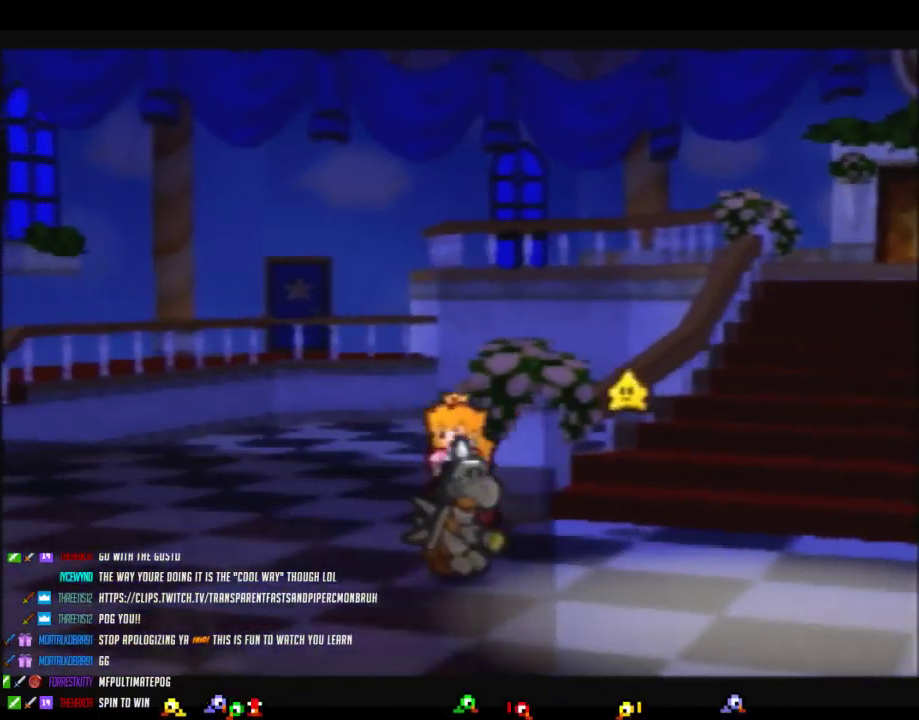
Gameplay with a controller (Nintendo layout); each line is a JSON object with the inputs held at the frame after it. "events" lists button and stick changes between this image and that frame as [ms after this image, input, new state], when the widget could be followed in between. Not read: L3 R3.
{"buttons": [], "left_stick": "down-left", "events": [[17, "left_stick", "down-left"]]}
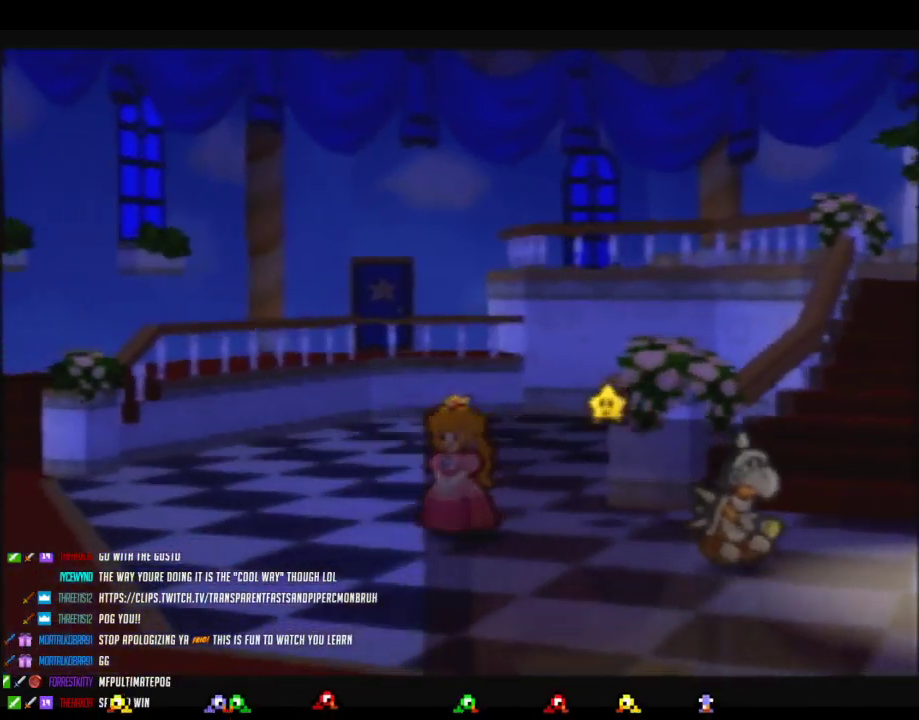
{"buttons": [], "left_stick": "left", "events": [[367, "left_stick", "left"]]}
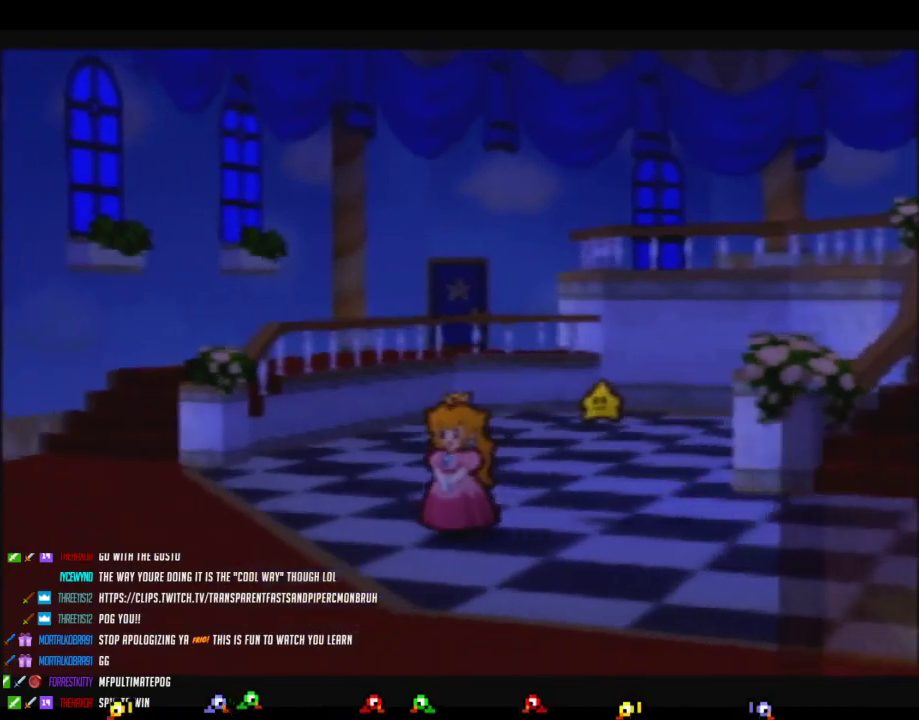
{"buttons": [], "left_stick": "up-left", "events": [[217, "left_stick", "up-left"]]}
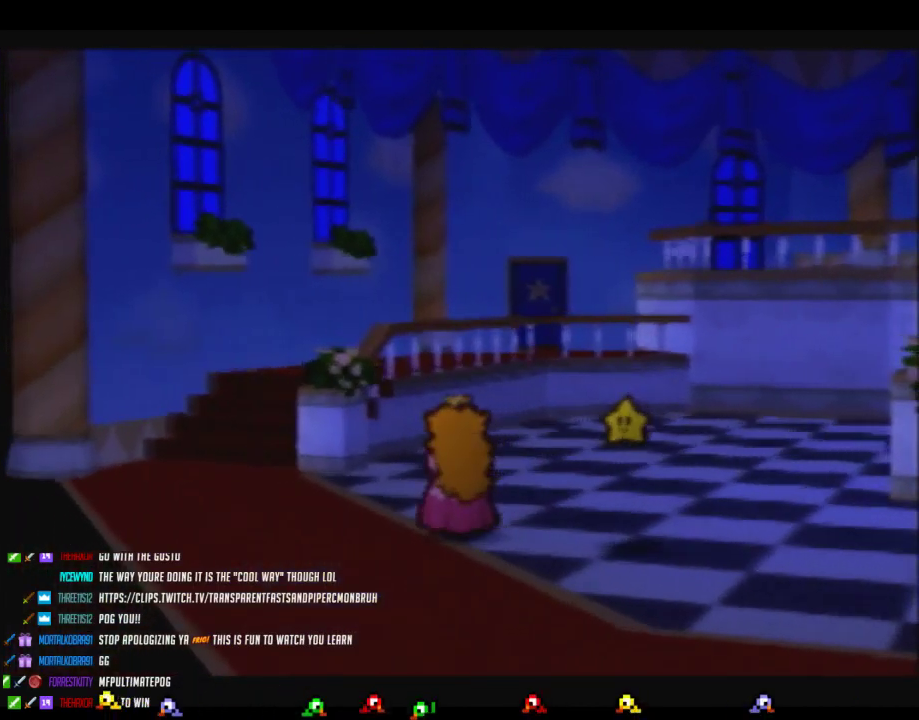
{"buttons": [], "left_stick": "up-left", "events": []}
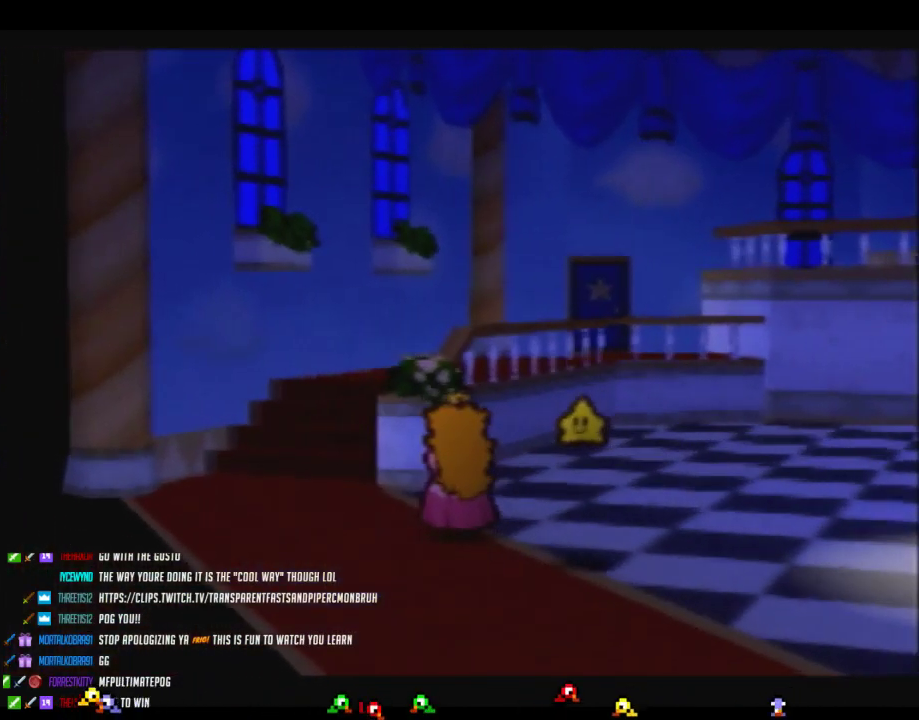
{"buttons": [], "left_stick": "up-left", "events": []}
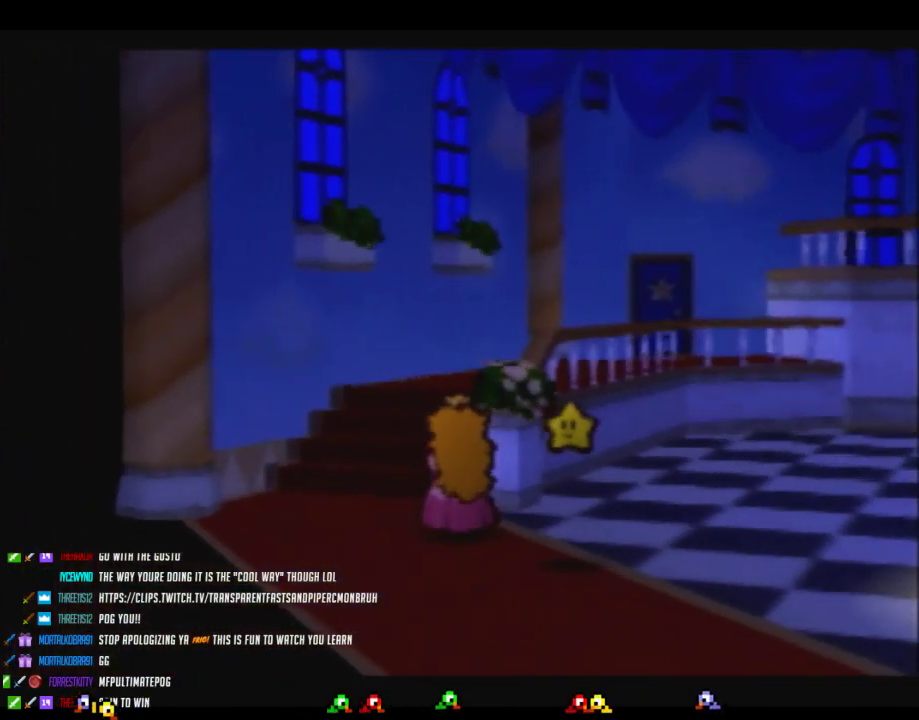
{"buttons": [], "left_stick": "up", "events": [[83, "left_stick", "up"]]}
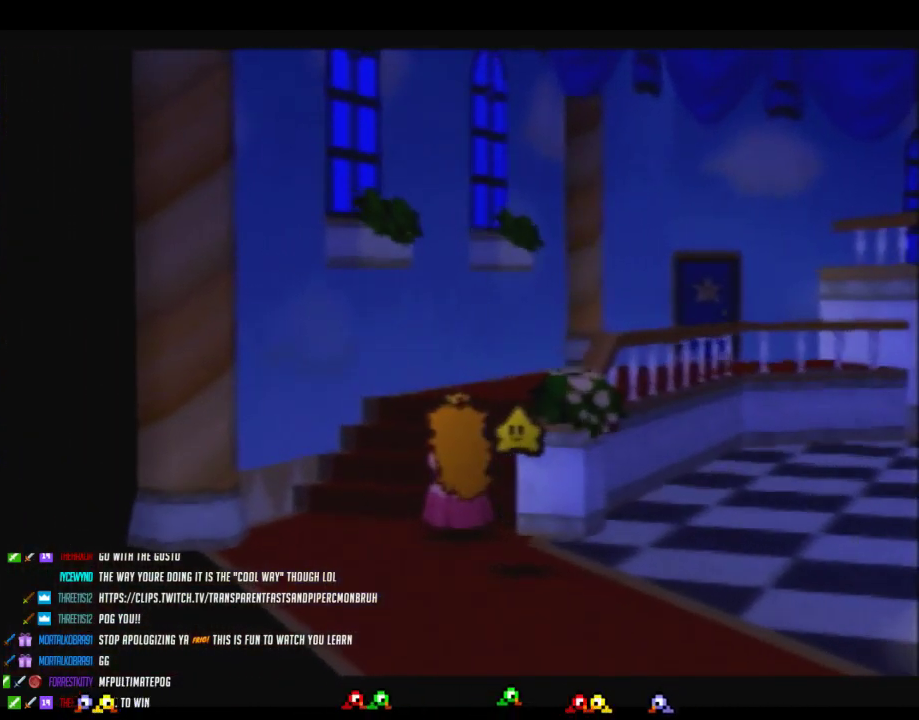
{"buttons": [], "left_stick": "up", "events": []}
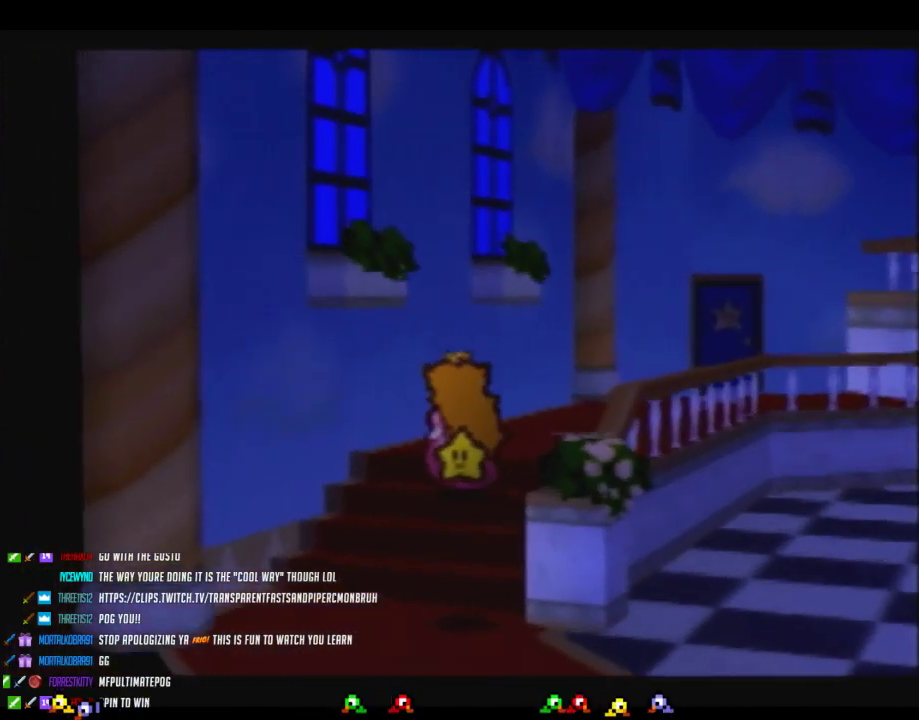
{"buttons": [], "left_stick": "up-right", "events": [[400, "left_stick", "up-right"]]}
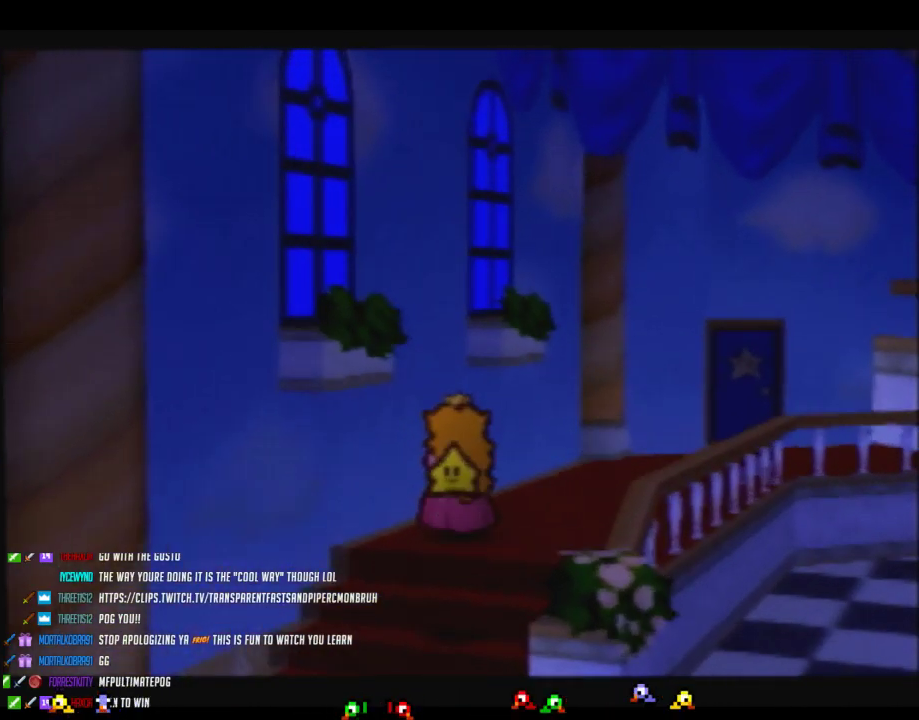
{"buttons": [], "left_stick": "up-right", "events": []}
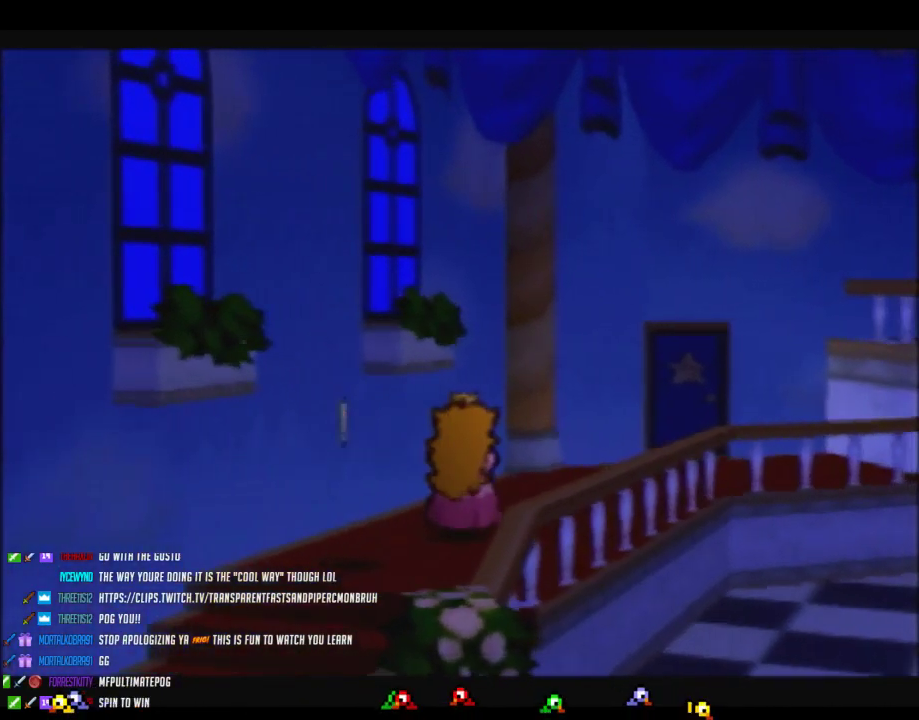
{"buttons": [], "left_stick": "up-right", "events": []}
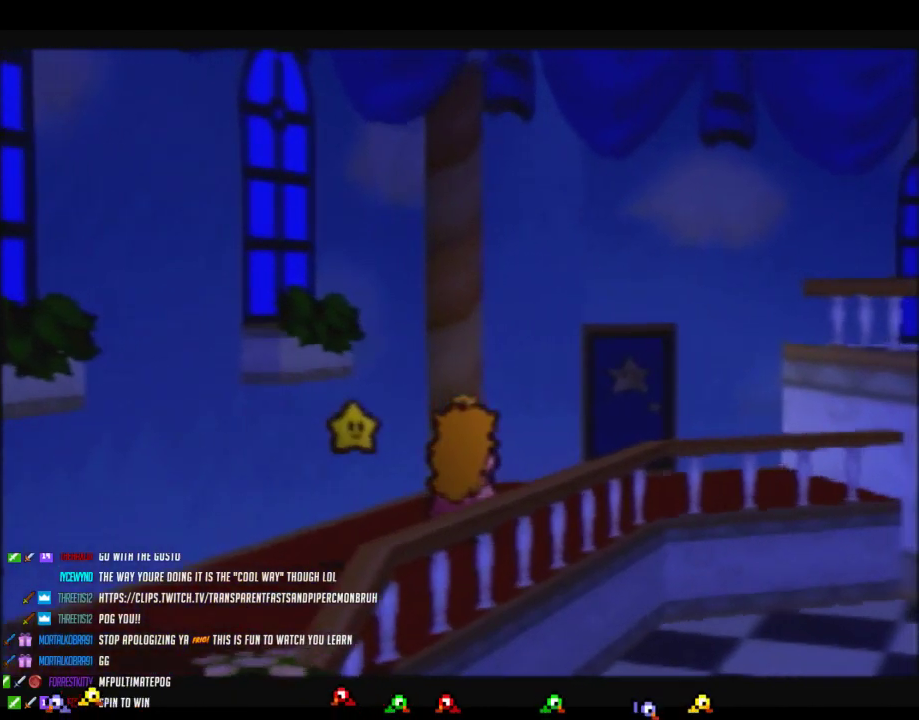
{"buttons": [], "left_stick": "up-right", "events": []}
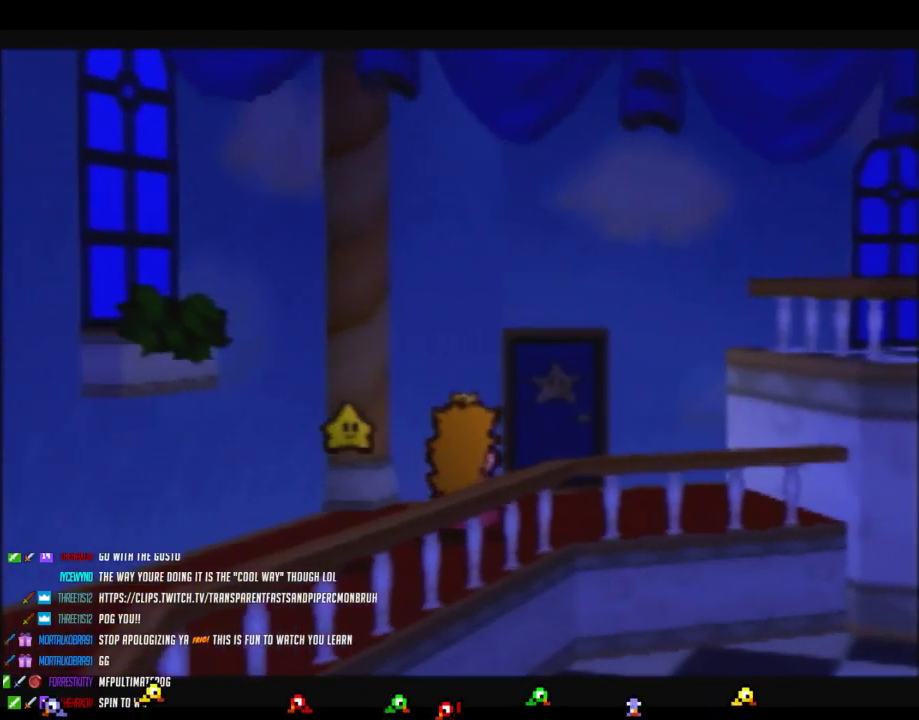
{"buttons": [], "left_stick": "up", "events": [[267, "left_stick", "up"]]}
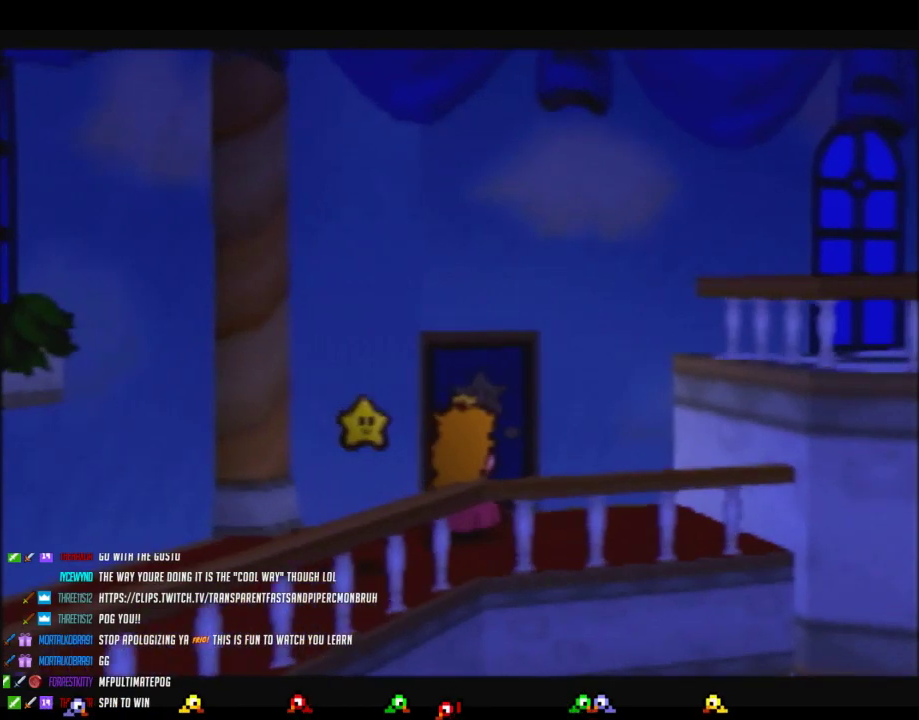
{"buttons": ["A"], "left_stick": "up", "events": [[183, "A", "down"], [267, "A", "up"], [300, "A", "down"], [400, "A", "up"], [483, "A", "down"]]}
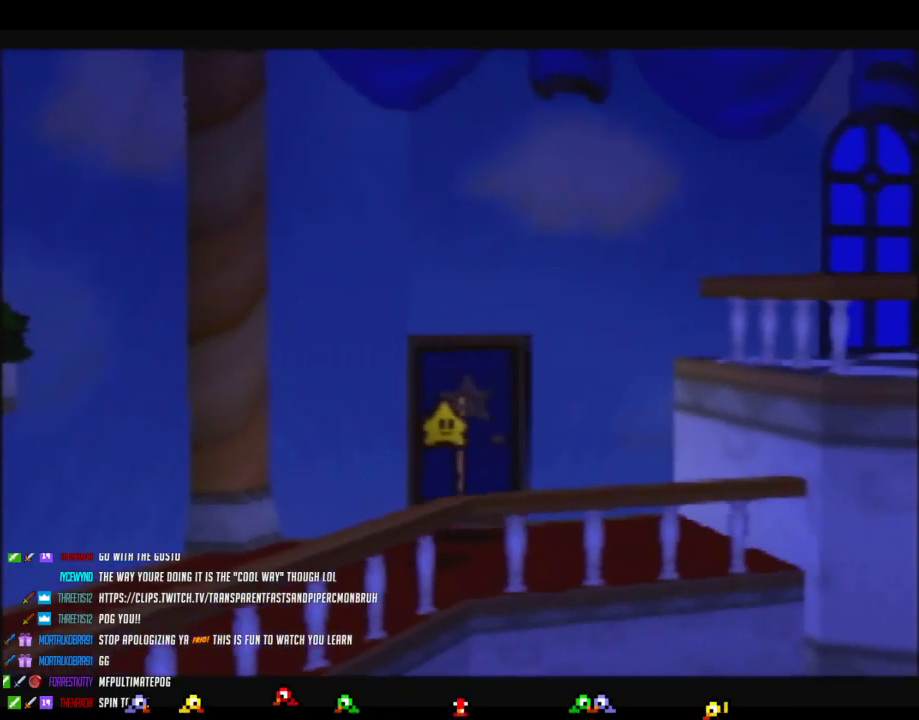
{"buttons": [], "left_stick": "center", "events": [[17, "left_stick", "center"], [50, "A", "up"]]}
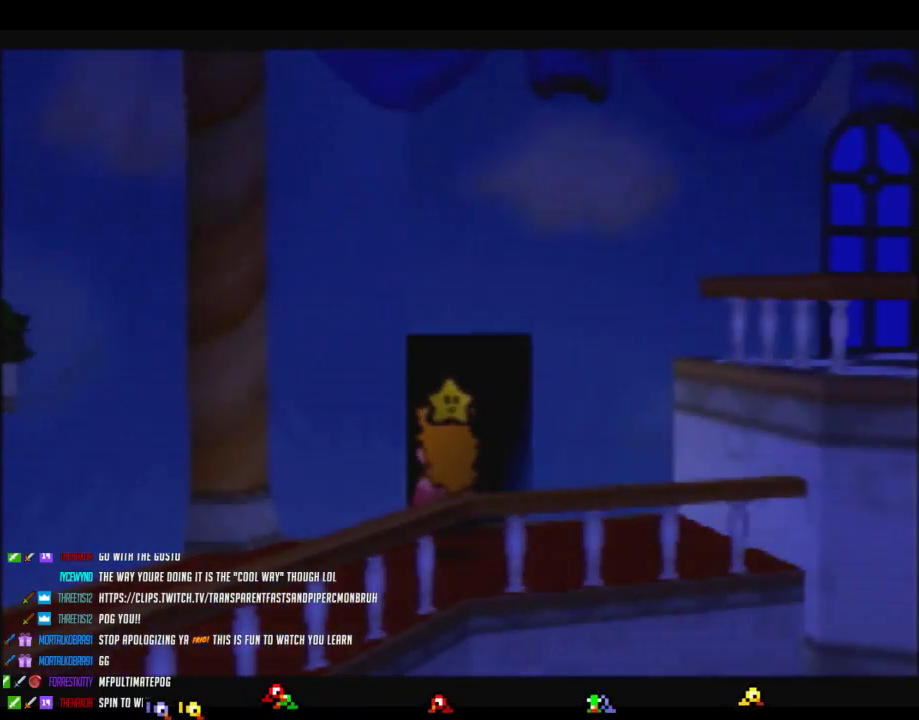
{"buttons": [], "left_stick": "center", "events": []}
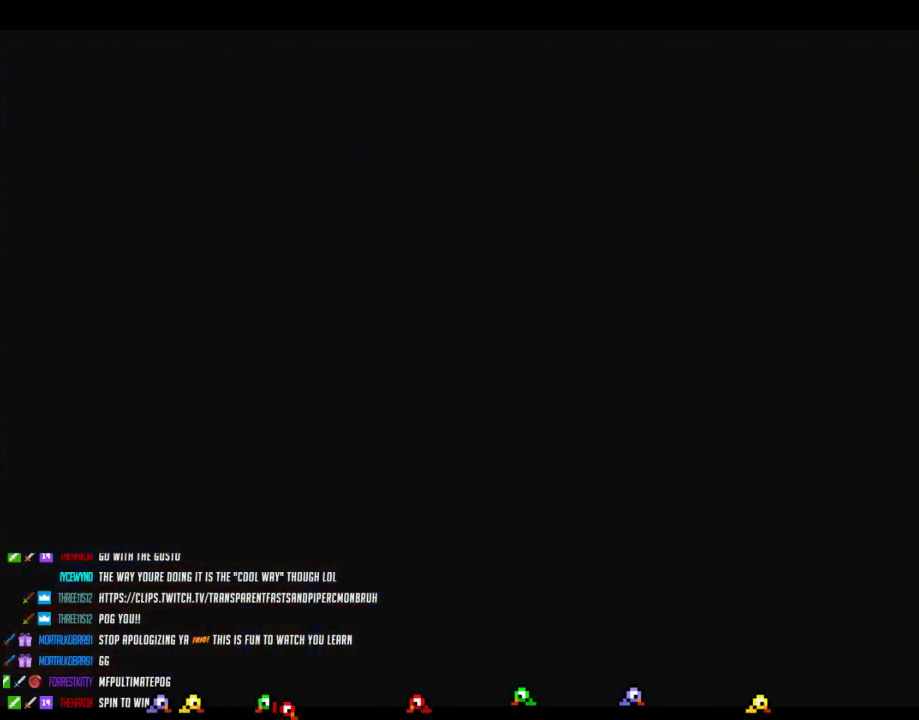
{"buttons": [], "left_stick": "left", "events": [[250, "left_stick", "left"]]}
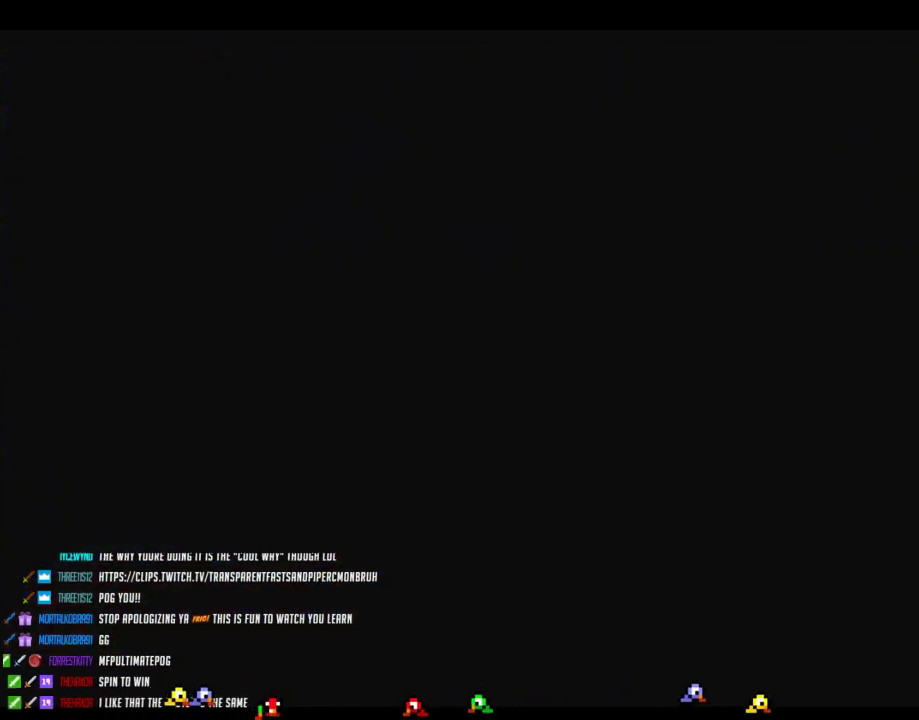
{"buttons": [], "left_stick": "left", "events": []}
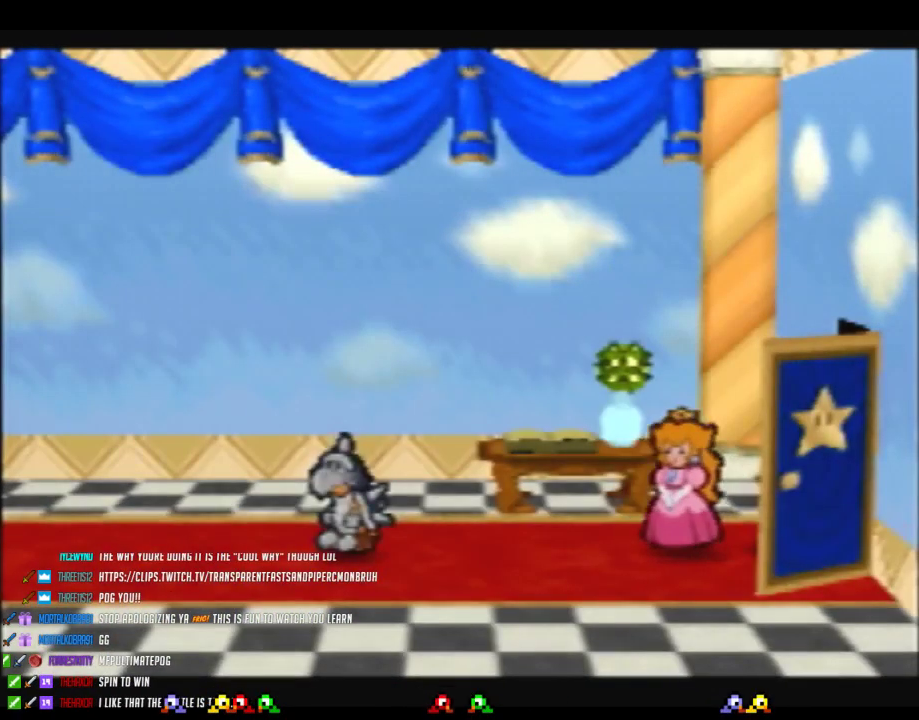
{"buttons": ["B"], "left_stick": "center", "events": [[117, "B", "down"], [333, "left_stick", "center"]]}
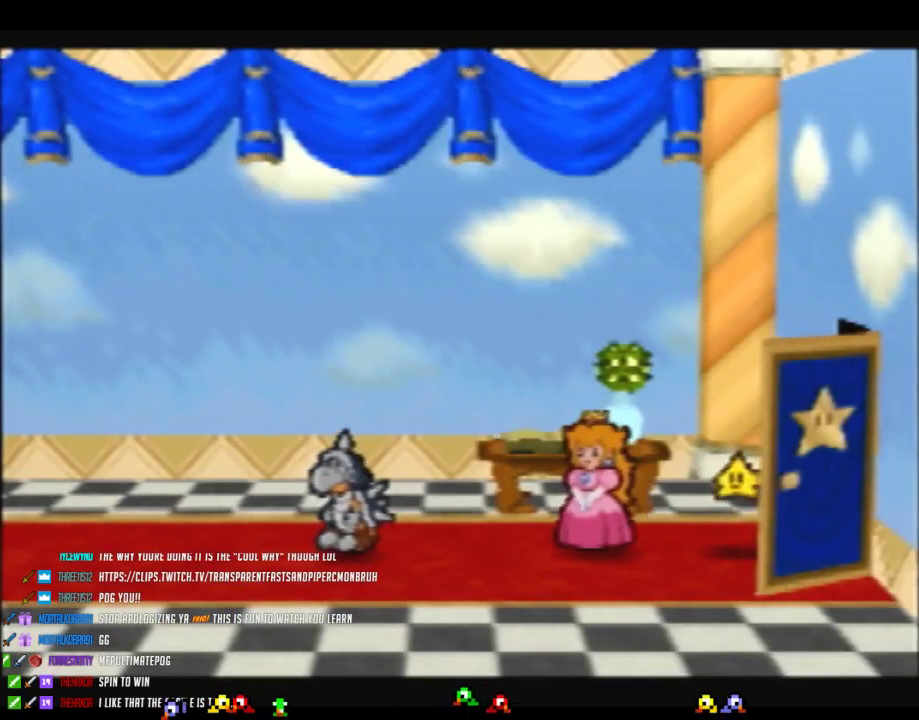
{"buttons": ["B"], "left_stick": "center", "events": []}
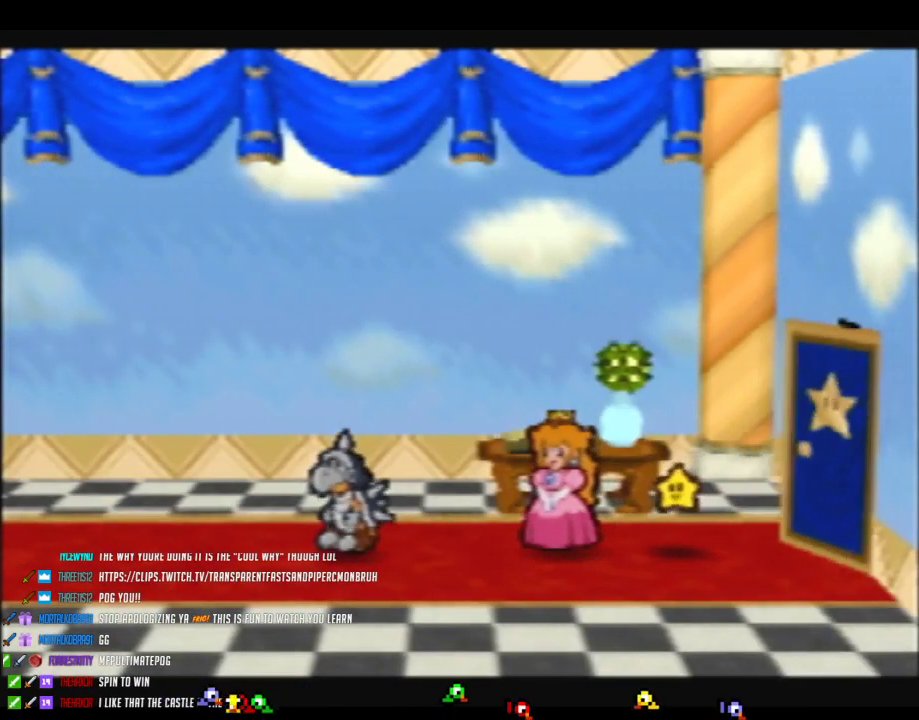
{"buttons": ["B"], "left_stick": "center", "events": []}
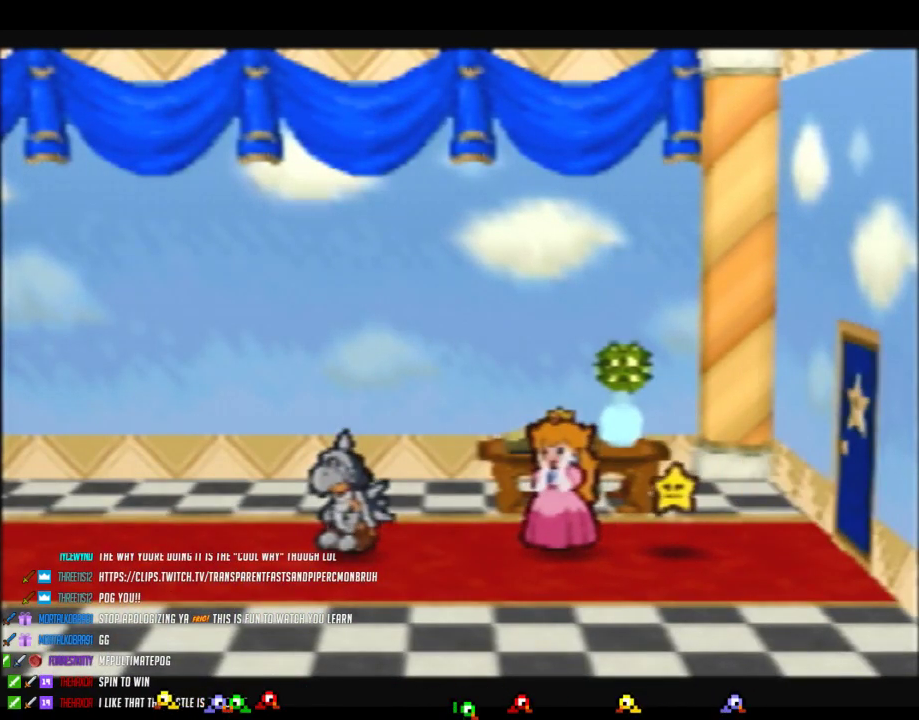
{"buttons": ["B"], "left_stick": "center", "events": []}
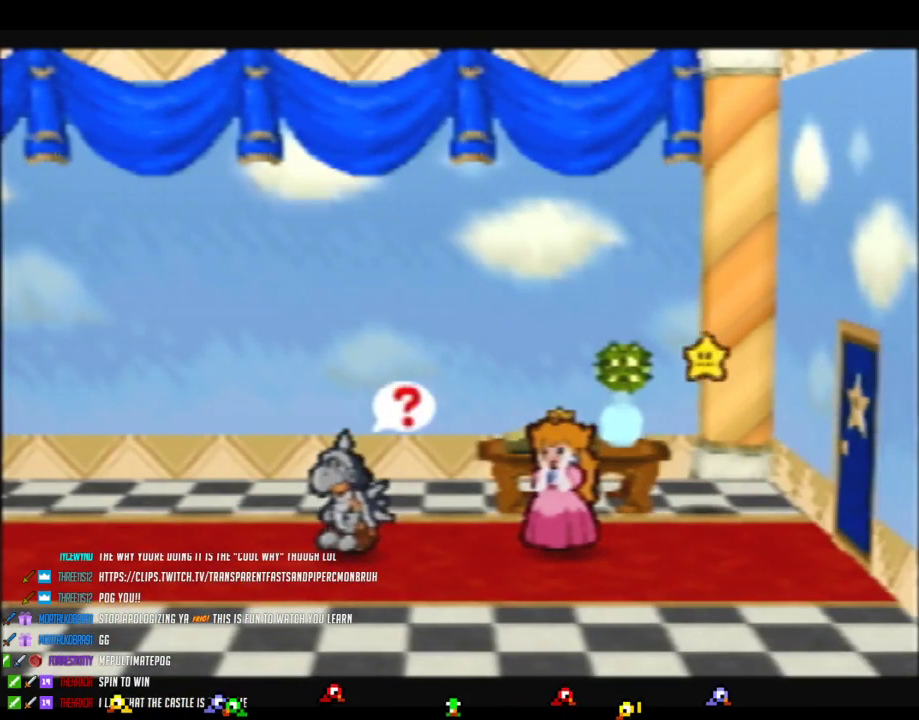
{"buttons": ["B"], "left_stick": "center", "events": []}
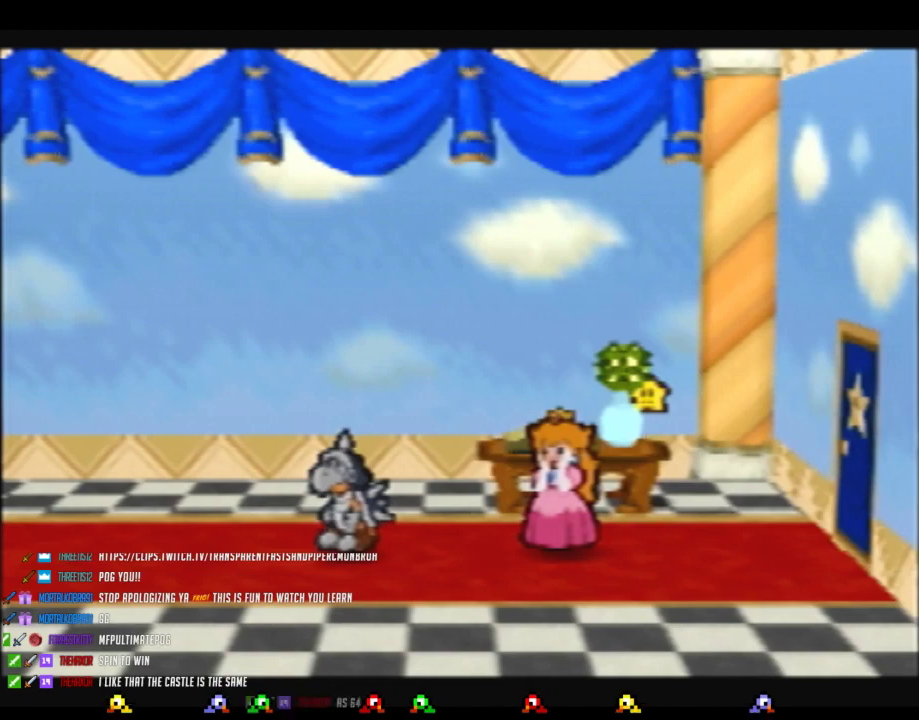
{"buttons": ["B"], "left_stick": "center", "events": []}
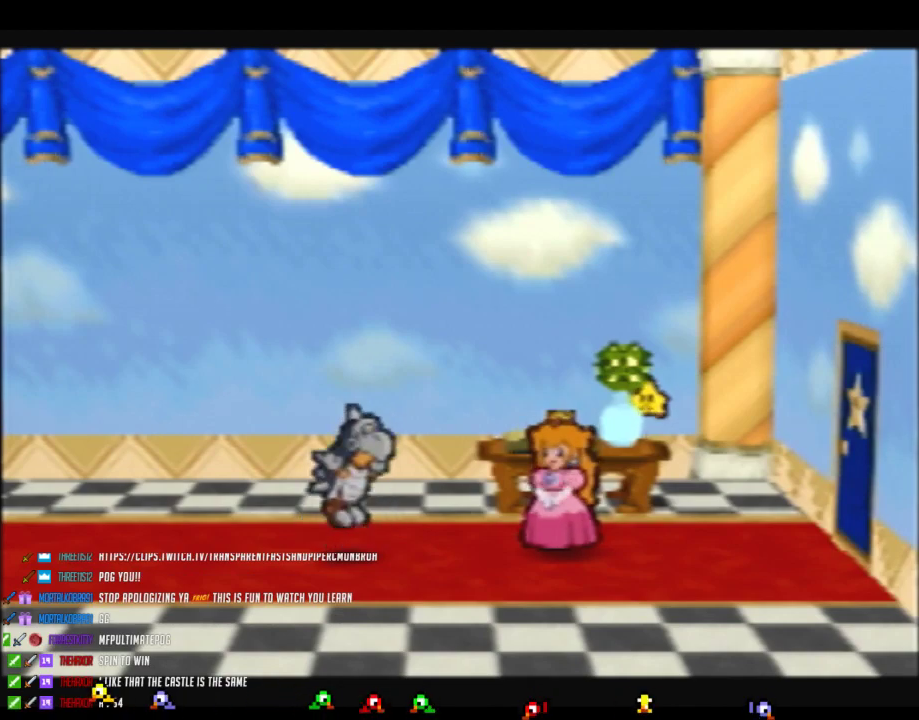
{"buttons": ["B"], "left_stick": "center", "events": []}
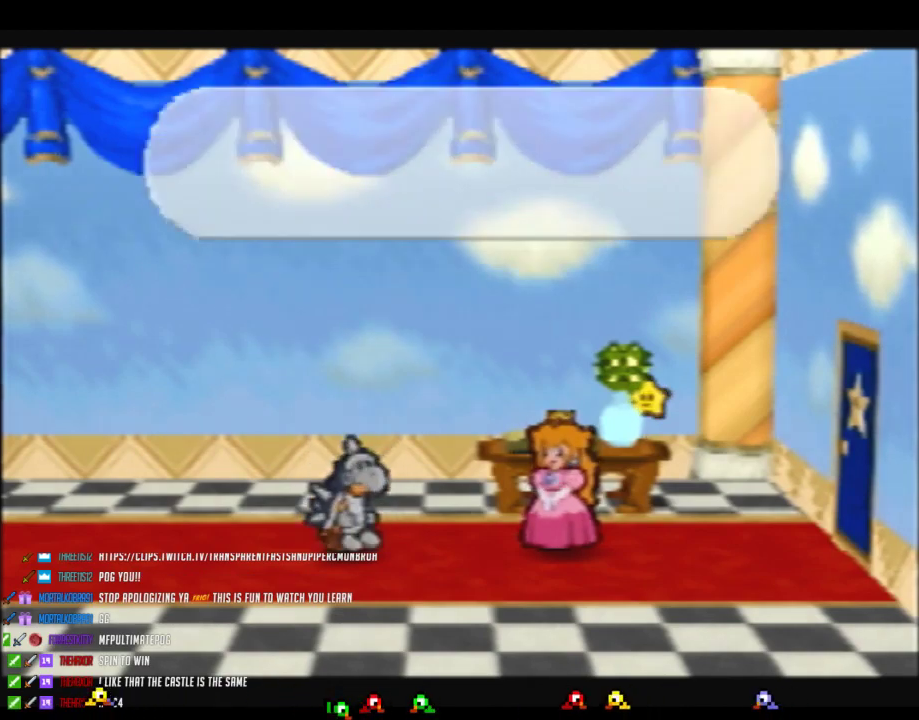
{"buttons": ["B"], "left_stick": "center", "events": []}
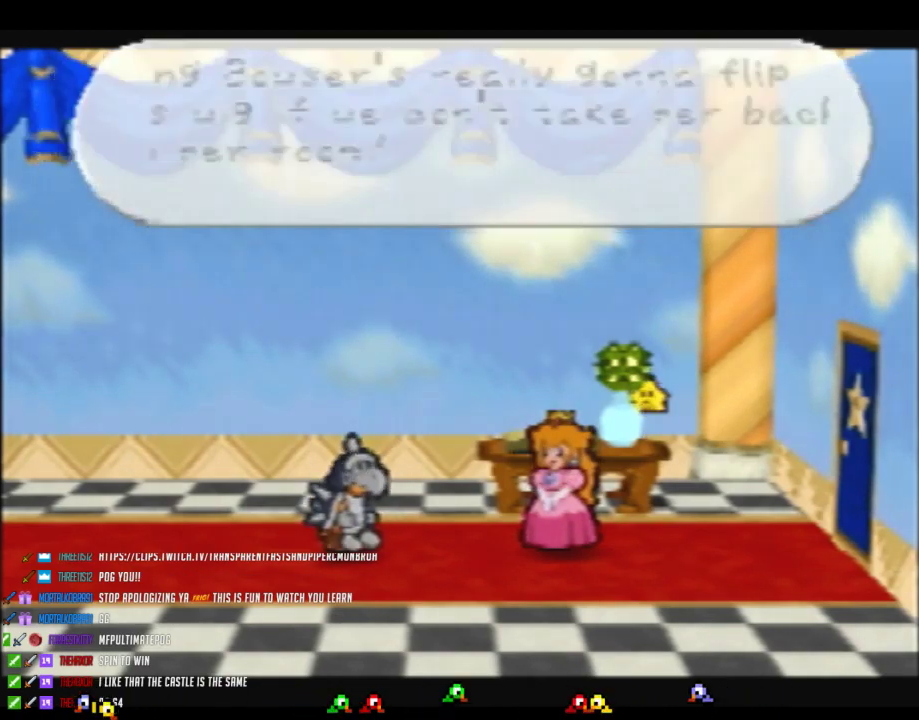
{"buttons": ["B"], "left_stick": "center", "events": []}
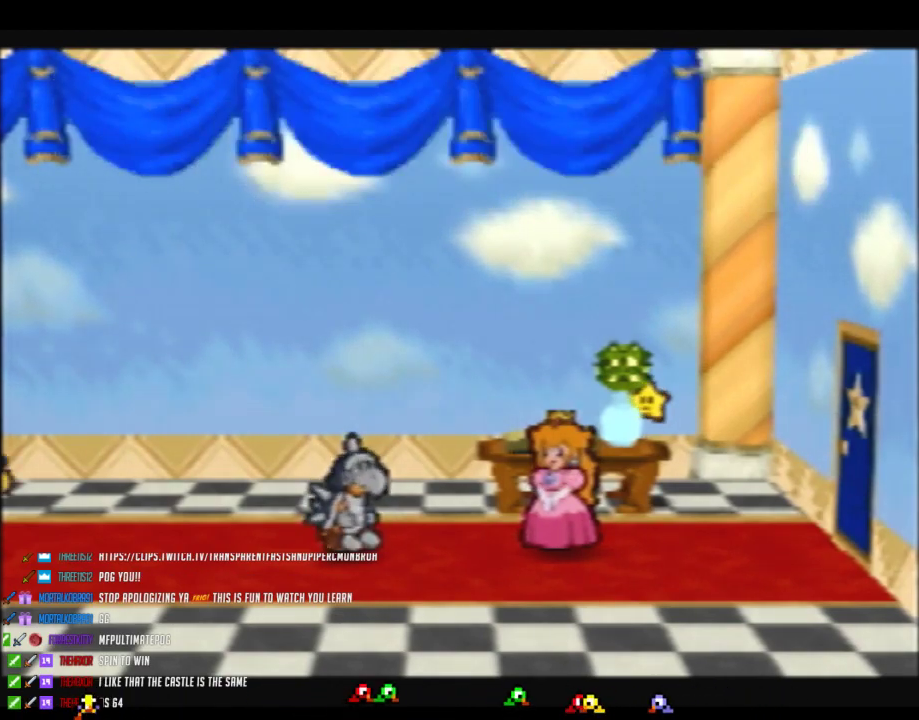
{"buttons": ["B"], "left_stick": "center", "events": []}
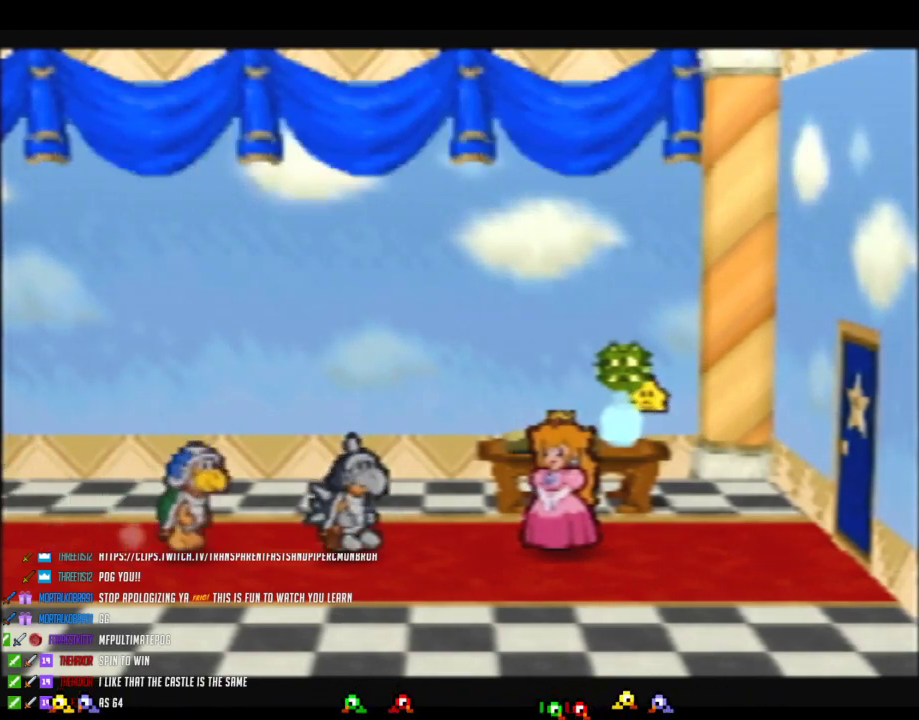
{"buttons": ["B"], "left_stick": "center", "events": []}
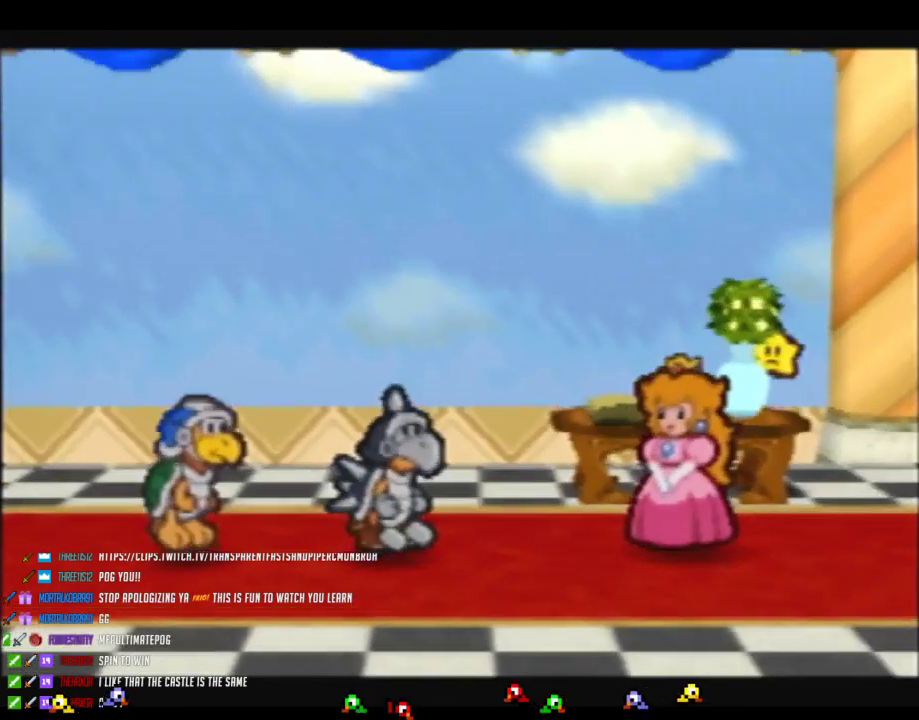
{"buttons": ["B"], "left_stick": "center", "events": []}
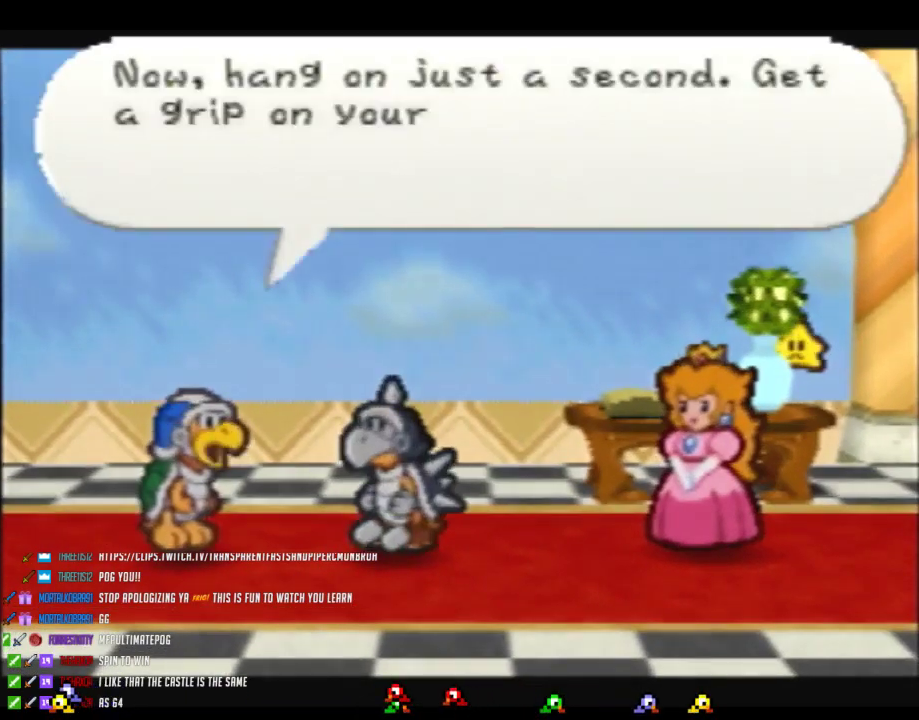
{"buttons": ["B"], "left_stick": "center", "events": []}
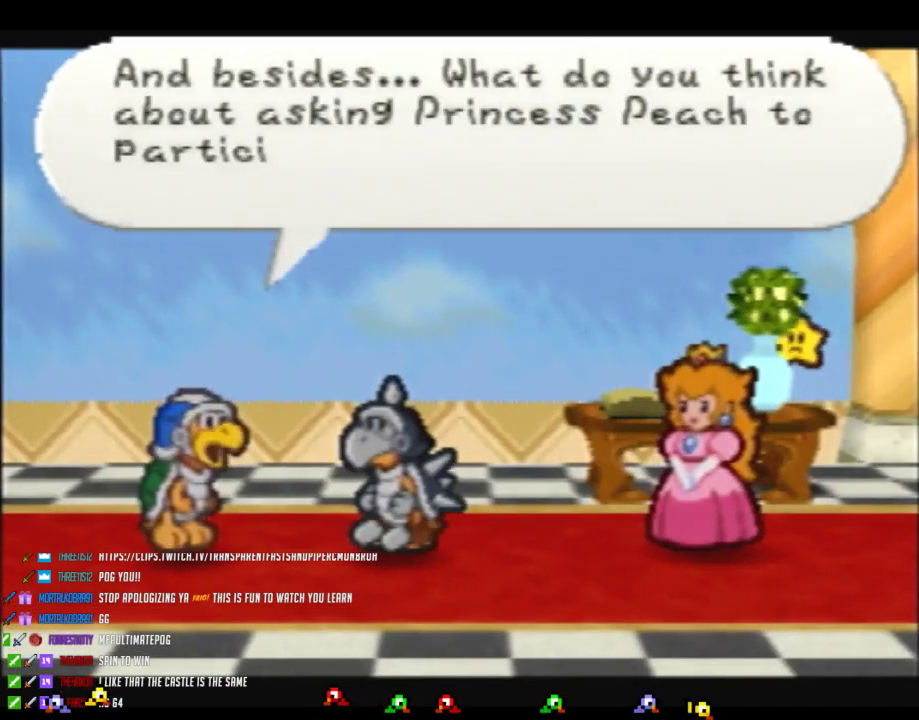
{"buttons": ["B"], "left_stick": "center", "events": []}